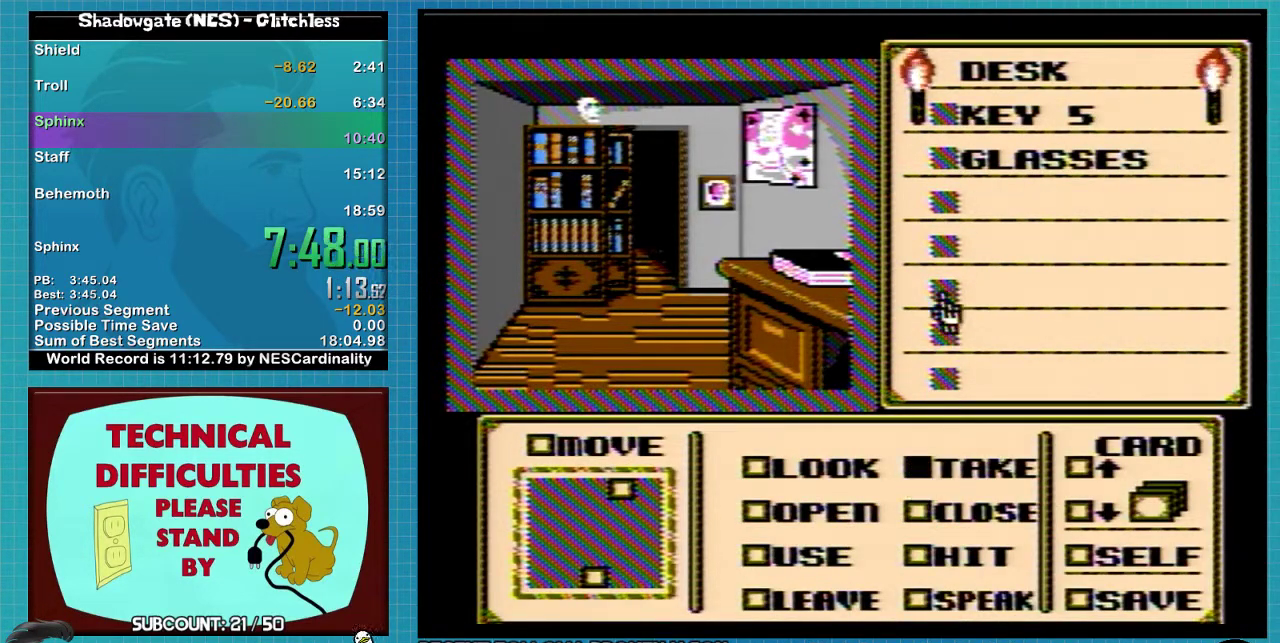
Gameplay with a controller (Nintendo layout); each line is a JSON object with the inputs held at the frame after it. "events" lists button and stick changes between this image and that frame as [ms after this image, input, new state], when the widget could be followed in between. Not read: L3 R3.
{"buttons": ["DPAD_UP"], "events": [[267, "DPAD_UP", "up"], [433, "DPAD_UP", "down"]]}
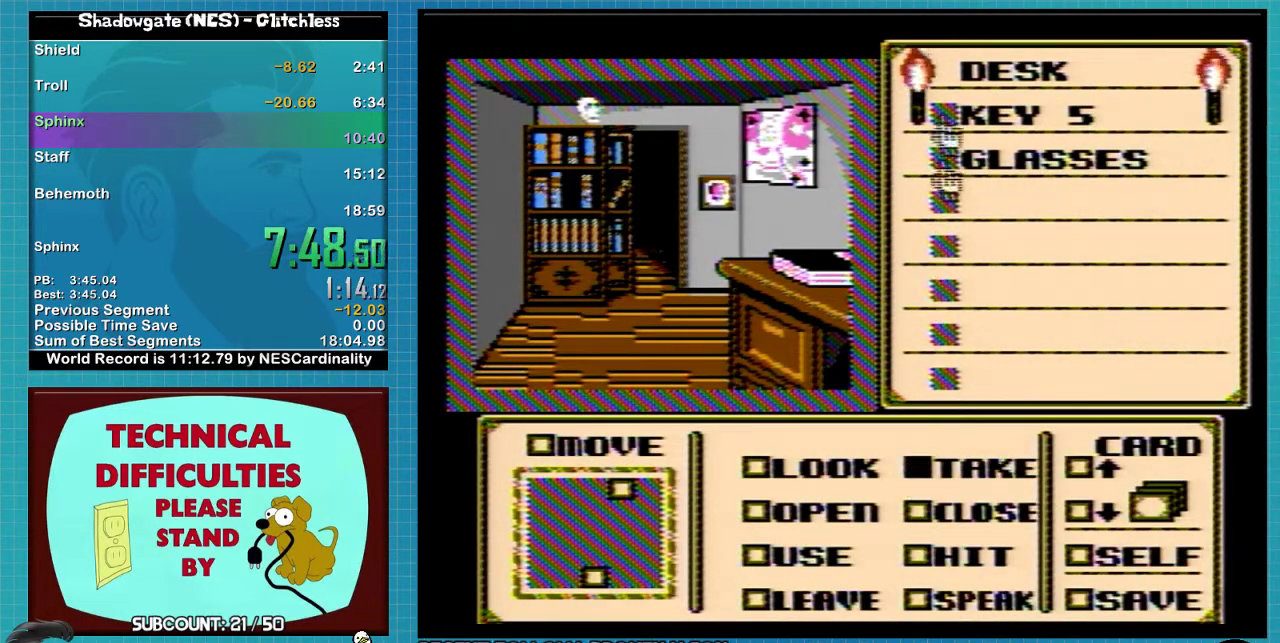
{"buttons": [], "events": [[33, "DPAD_UP", "up"], [100, "DPAD_UP", "down"], [500, "DPAD_UP", "up"]]}
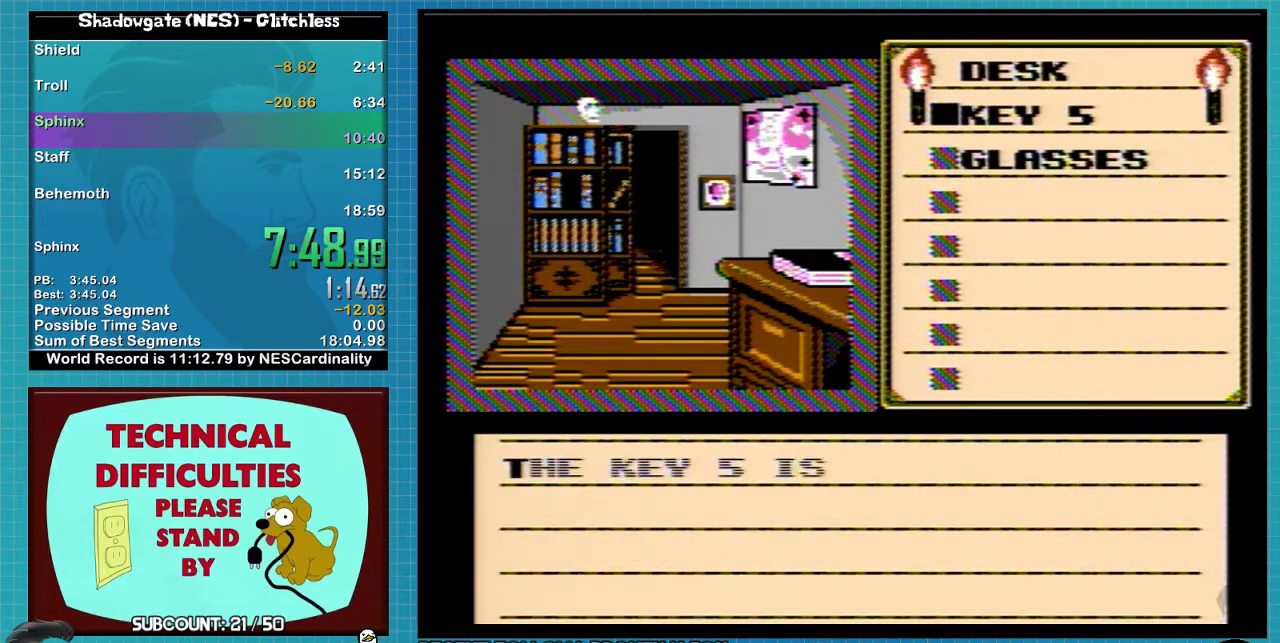
{"buttons": ["A"], "events": [[233, "A", "down"]]}
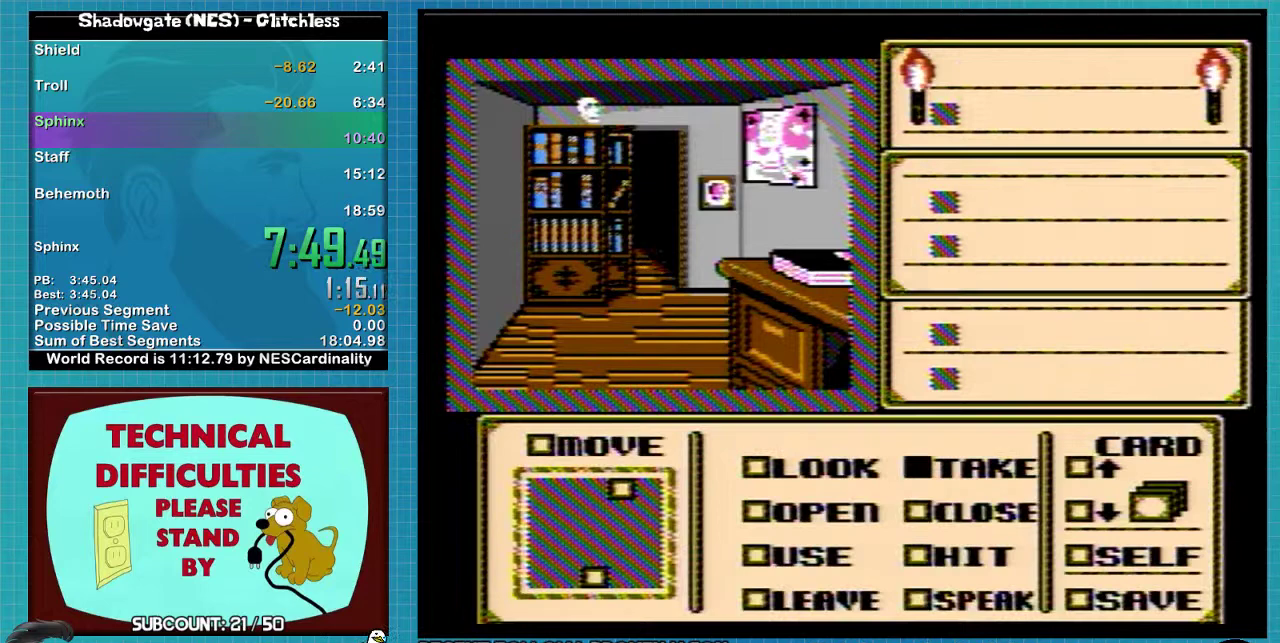
{"buttons": ["A"], "events": []}
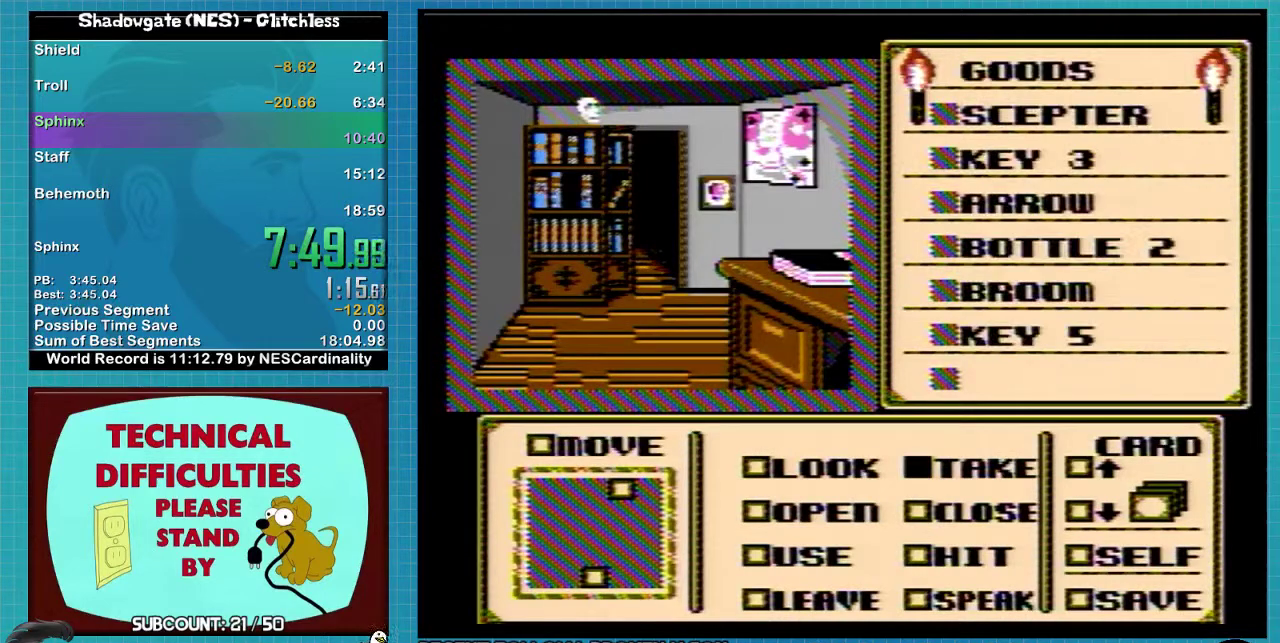
{"buttons": ["A"], "events": []}
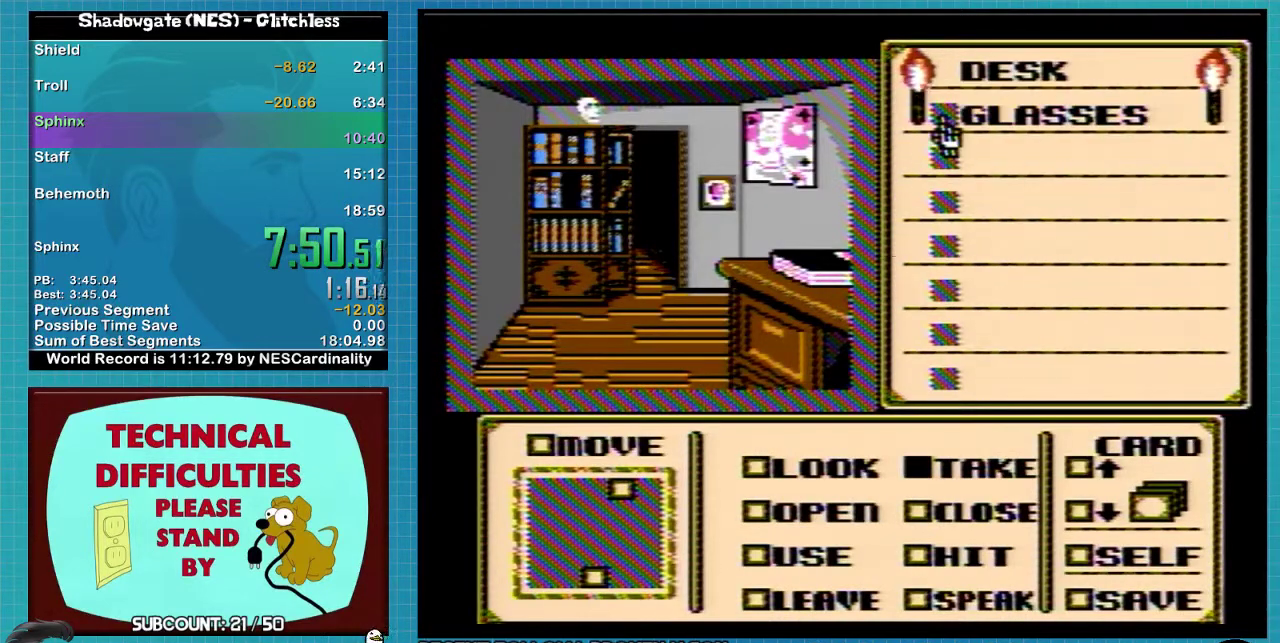
{"buttons": [], "events": [[67, "A", "up"], [200, "DPAD_DOWN", "down"], [300, "DPAD_DOWN", "up"]]}
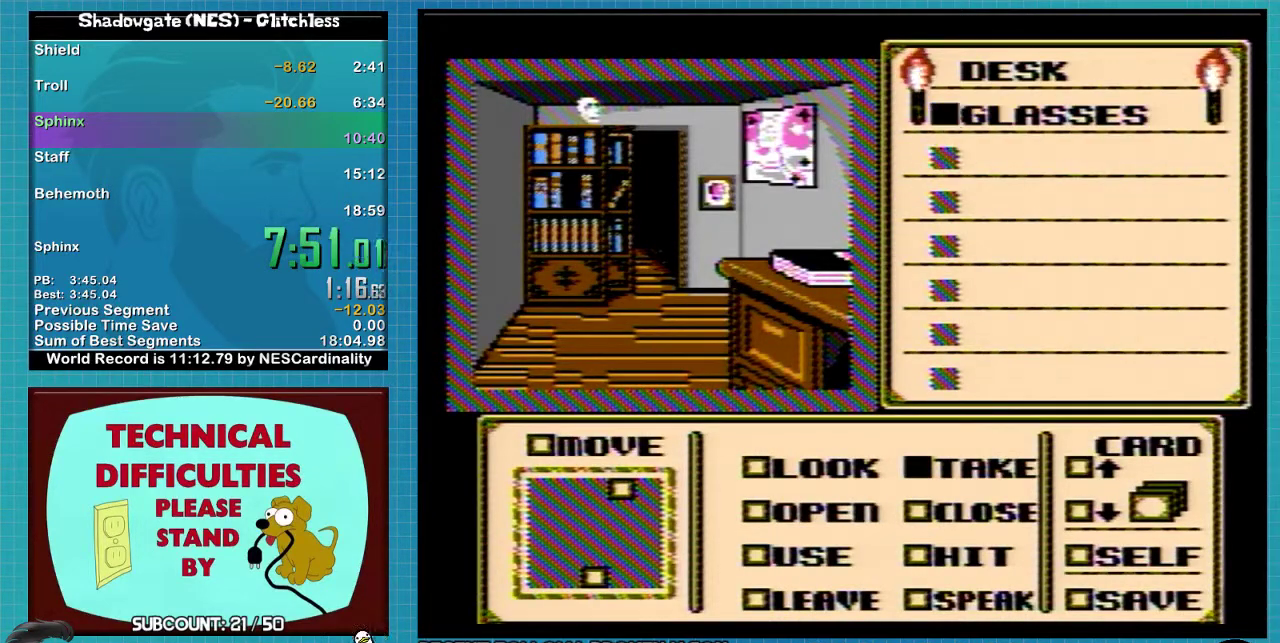
{"buttons": [], "events": [[133, "DPAD_UP", "down"], [367, "DPAD_UP", "up"]]}
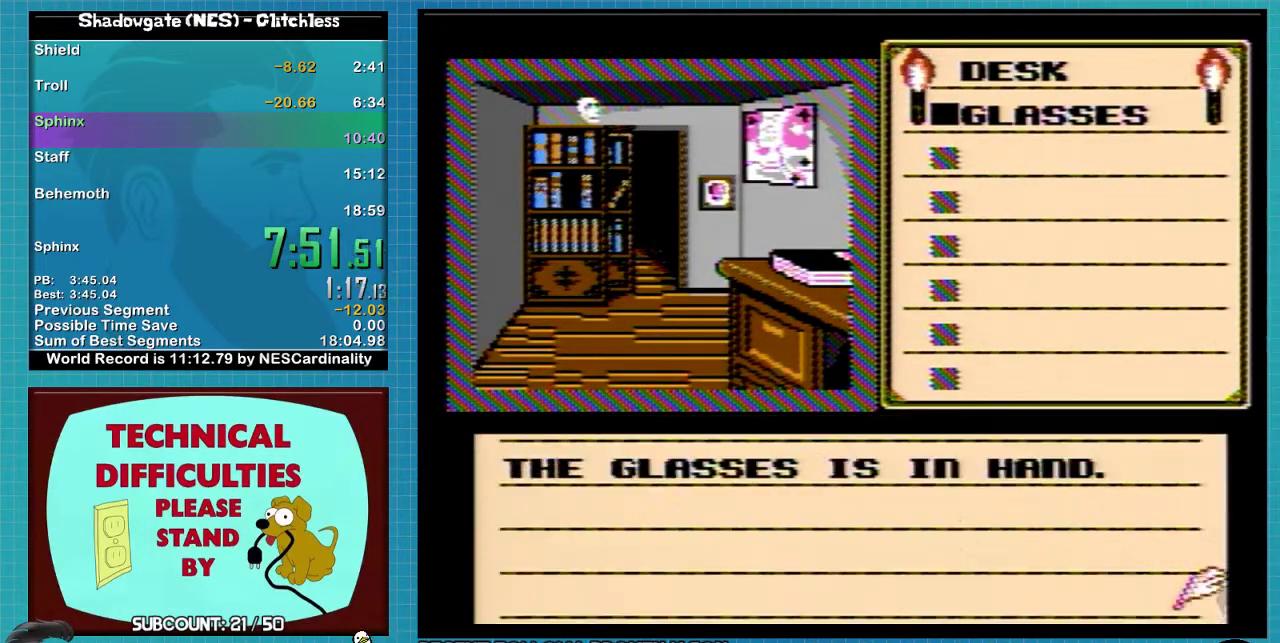
{"buttons": [], "events": []}
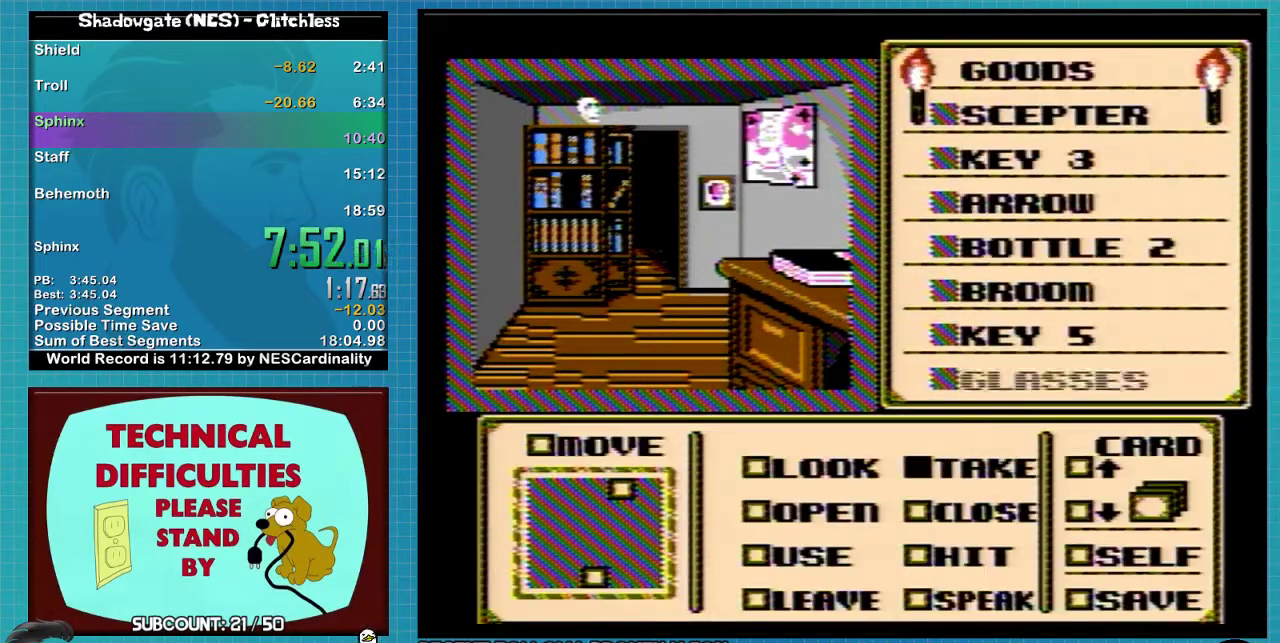
{"buttons": [], "events": []}
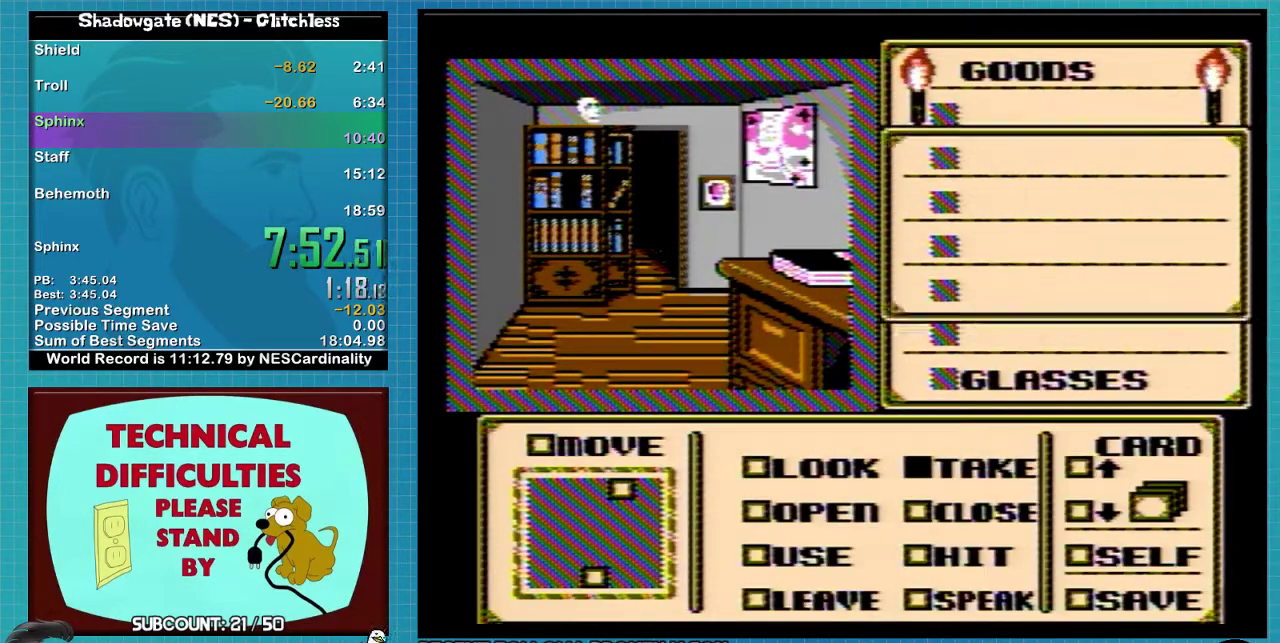
{"buttons": ["DPAD_DOWN"], "events": [[167, "A", "down"], [267, "A", "up"], [333, "DPAD_DOWN", "down"], [433, "DPAD_DOWN", "up"], [500, "DPAD_DOWN", "down"]]}
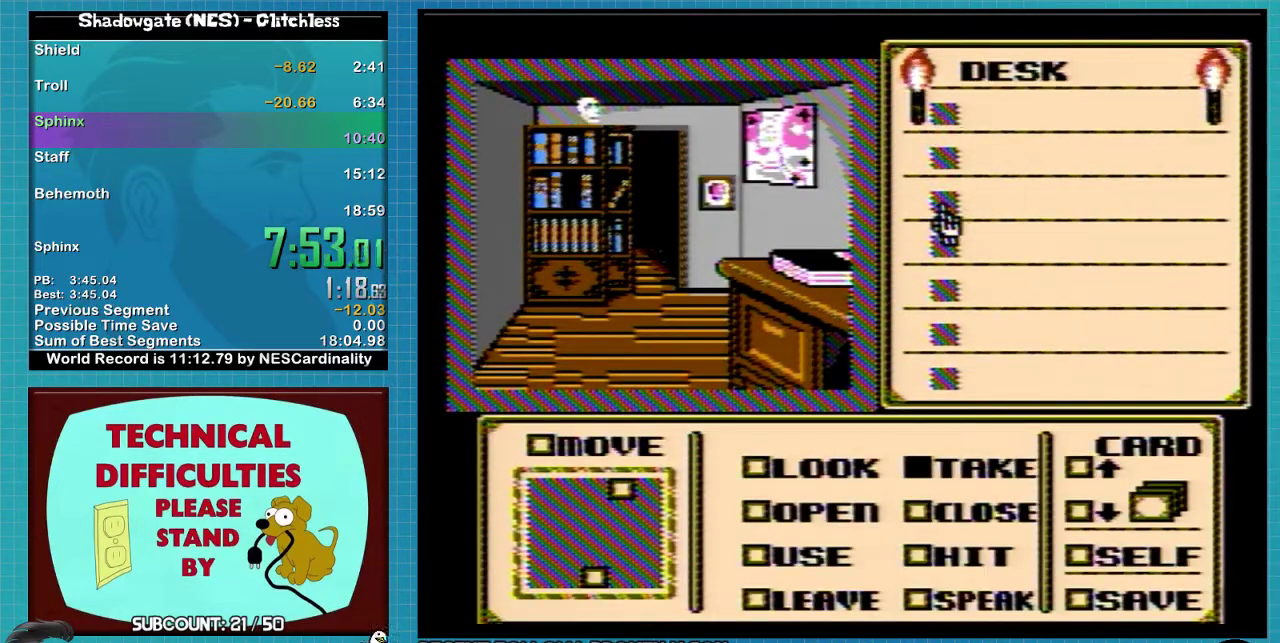
{"buttons": [], "events": [[67, "DPAD_DOWN", "up"], [233, "DPAD_DOWN", "down"], [467, "DPAD_DOWN", "up"]]}
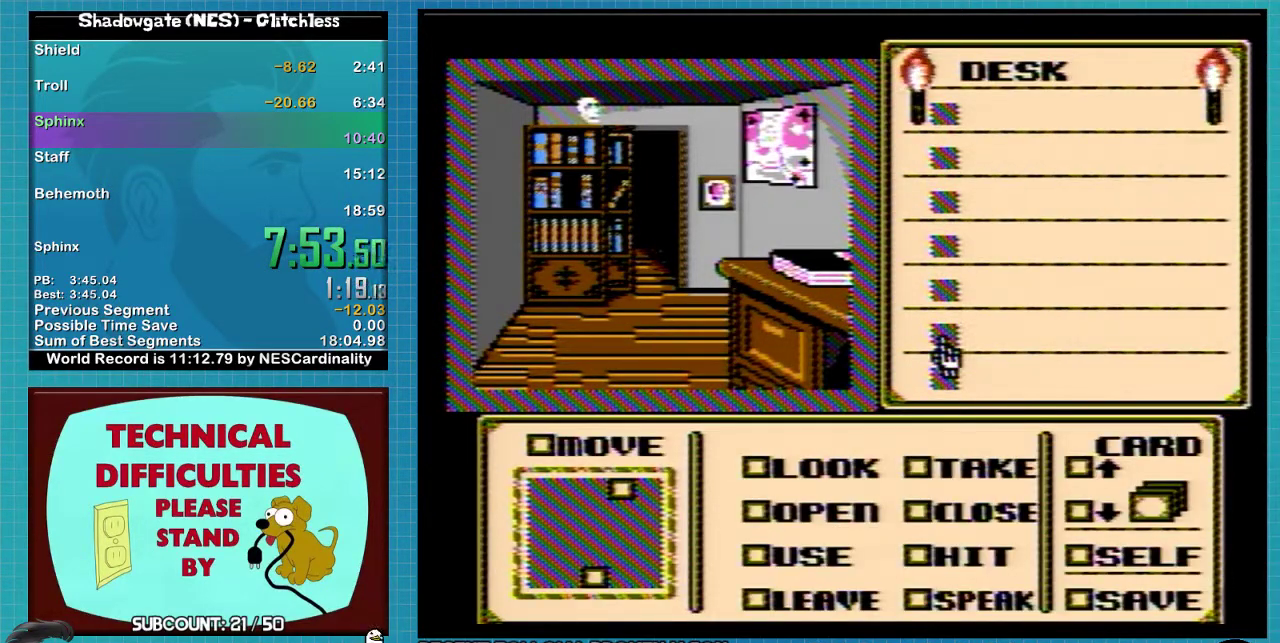
{"buttons": [], "events": [[33, "B", "down"], [133, "B", "up"], [133, "DPAD_DOWN", "down"], [200, "DPAD_DOWN", "up"], [267, "DPAD_DOWN", "down"], [333, "DPAD_DOWN", "up"], [400, "DPAD_DOWN", "down"], [500, "DPAD_DOWN", "up"]]}
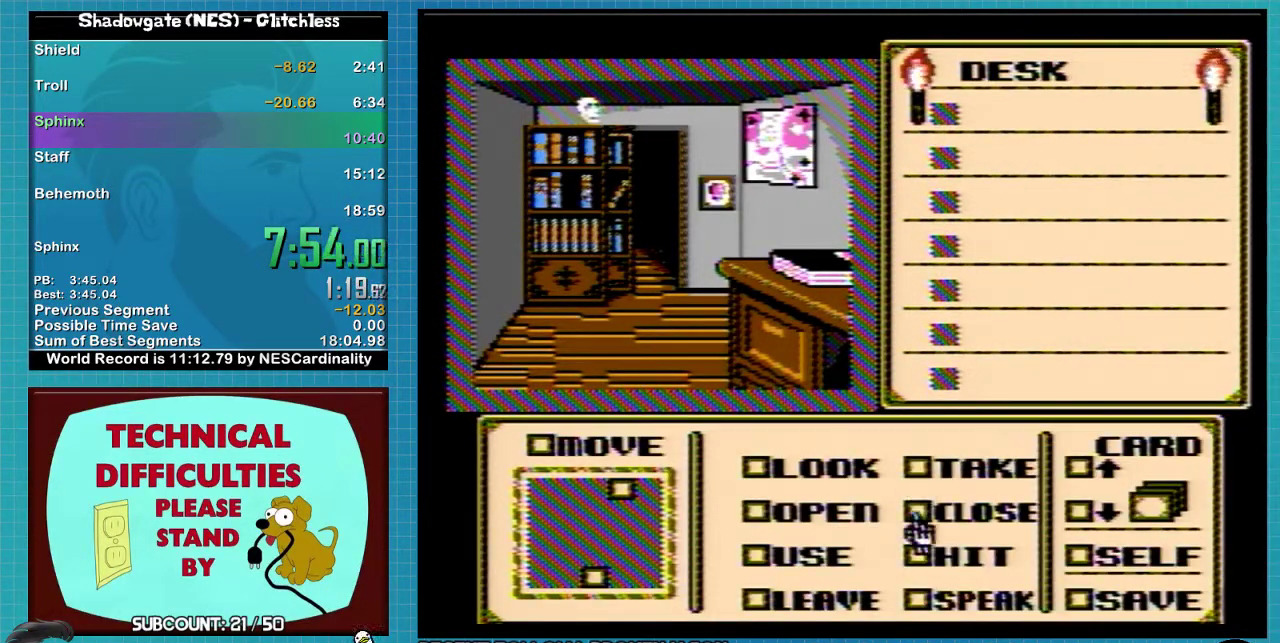
{"buttons": [], "events": [[33, "DPAD_DOWN", "down"], [133, "DPAD_DOWN", "up"], [200, "DPAD_DOWN", "down"], [233, "DPAD_DOWN", "up"], [333, "DPAD_LEFT", "down"], [467, "DPAD_LEFT", "up"]]}
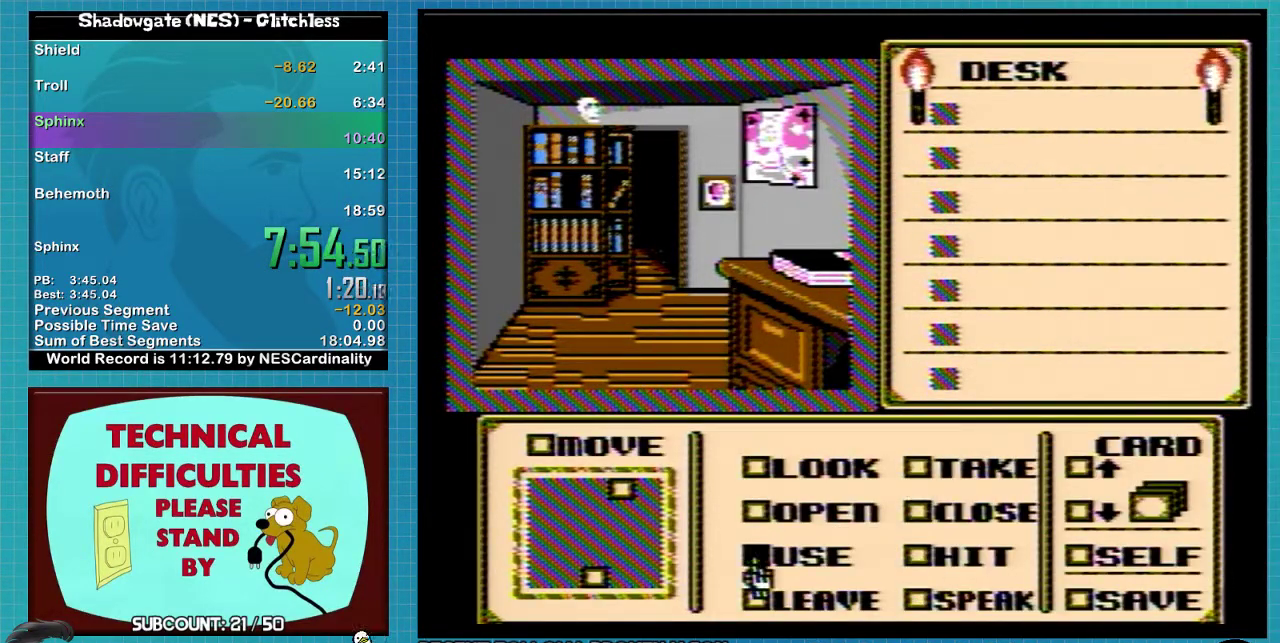
{"buttons": [], "events": [[33, "A", "down"], [100, "A", "up"], [133, "DPAD_RIGHT", "down"], [200, "DPAD_RIGHT", "up"], [267, "DPAD_RIGHT", "down"], [333, "DPAD_RIGHT", "up"], [400, "DPAD_RIGHT", "down"], [467, "DPAD_RIGHT", "up"]]}
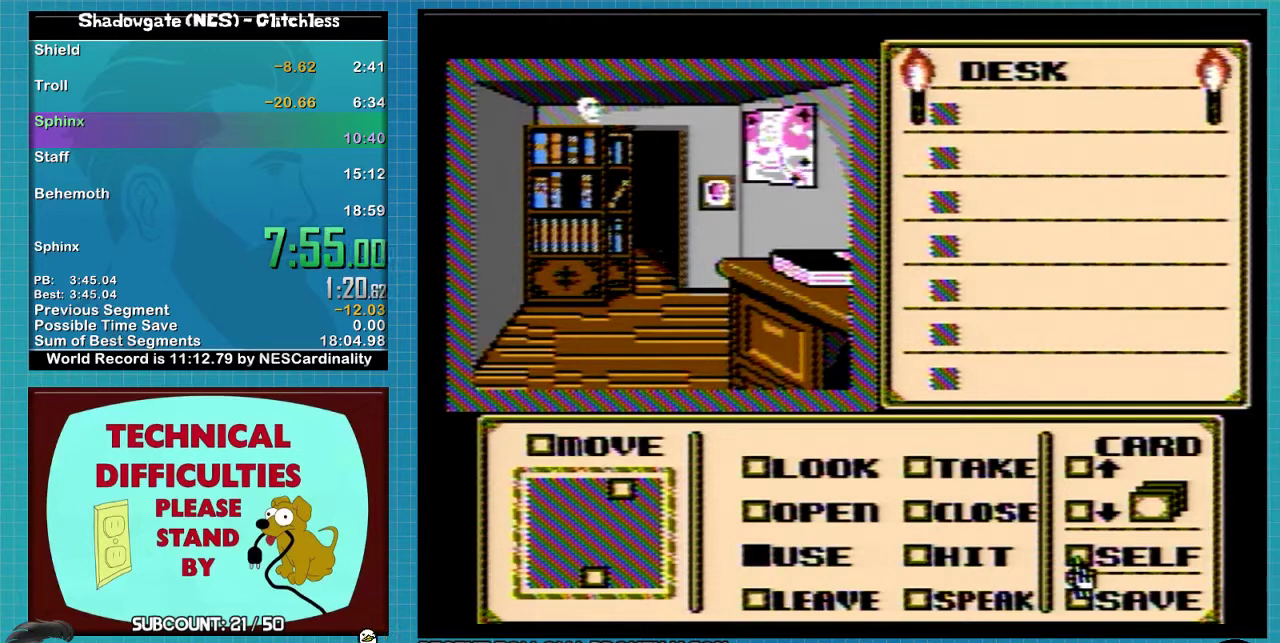
{"buttons": ["DPAD_UP"], "events": [[267, "DPAD_LEFT", "down"], [367, "DPAD_LEFT", "up"], [500, "DPAD_UP", "down"]]}
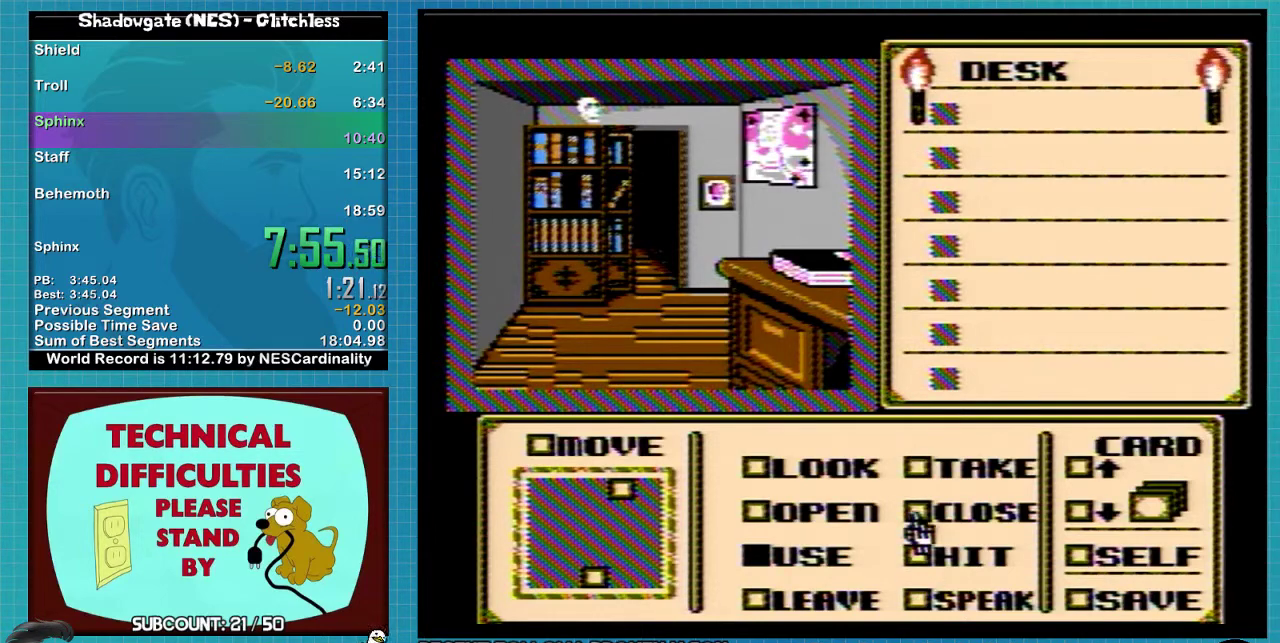
{"buttons": ["DPAD_RIGHT"], "events": [[67, "DPAD_UP", "up"], [200, "DPAD_UP", "down"], [267, "DPAD_UP", "up"], [367, "DPAD_RIGHT", "down"]]}
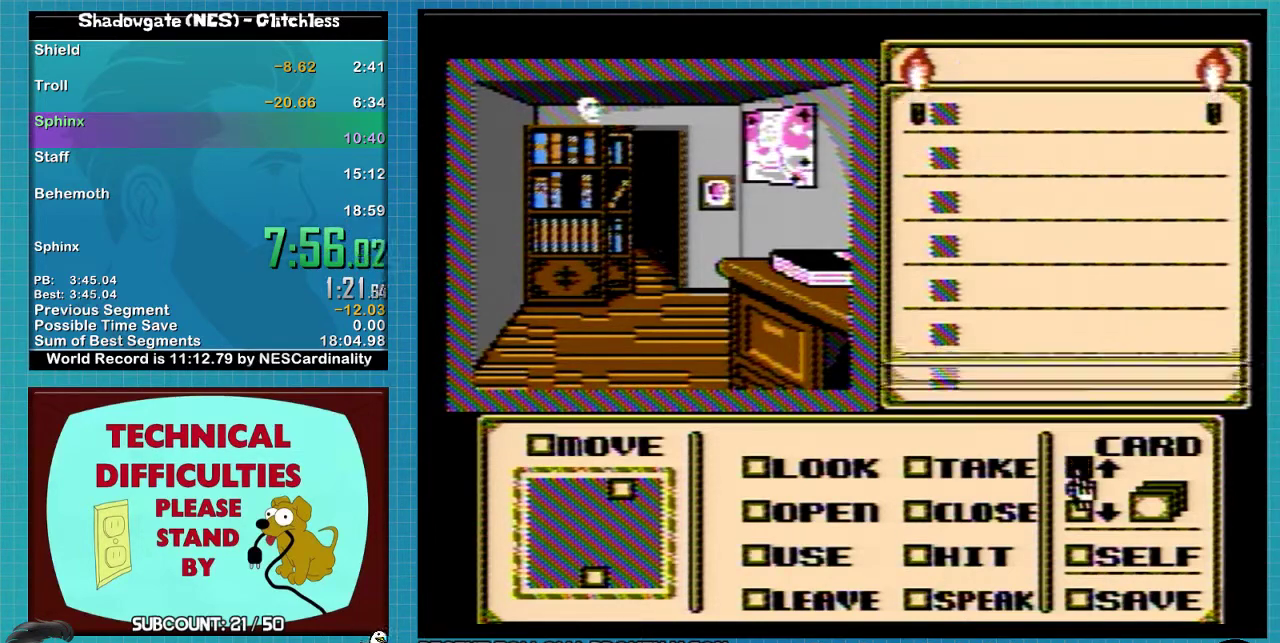
{"buttons": ["DPAD_RIGHT"], "events": []}
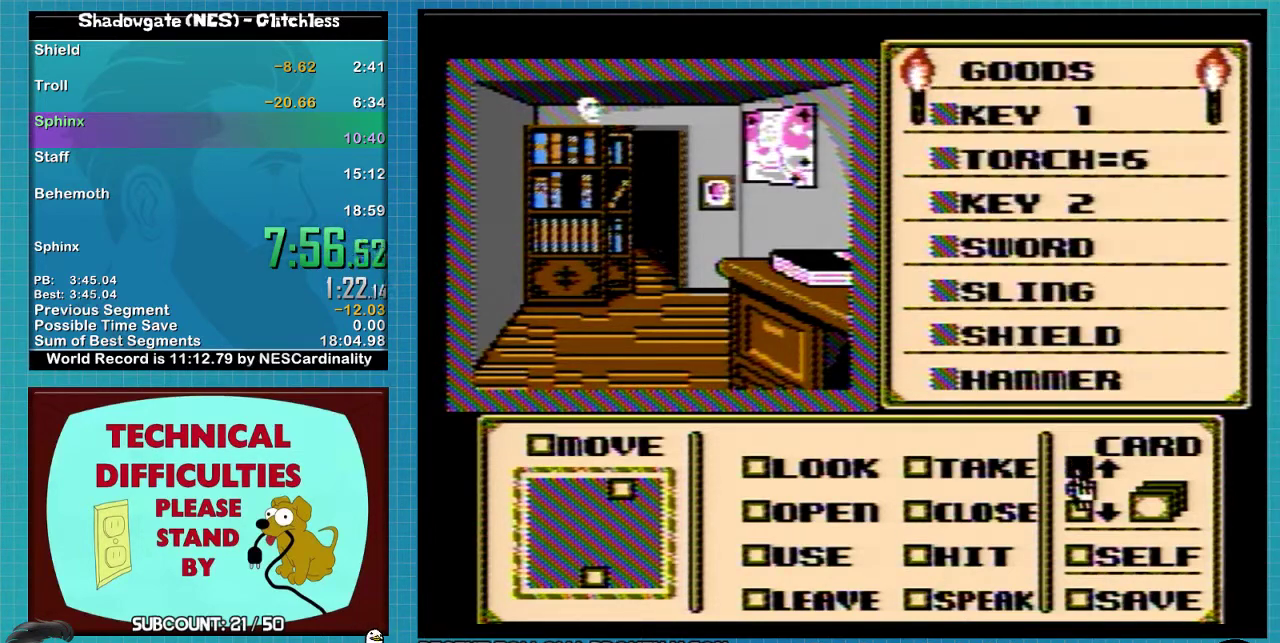
{"buttons": [], "events": [[133, "DPAD_RIGHT", "up"]]}
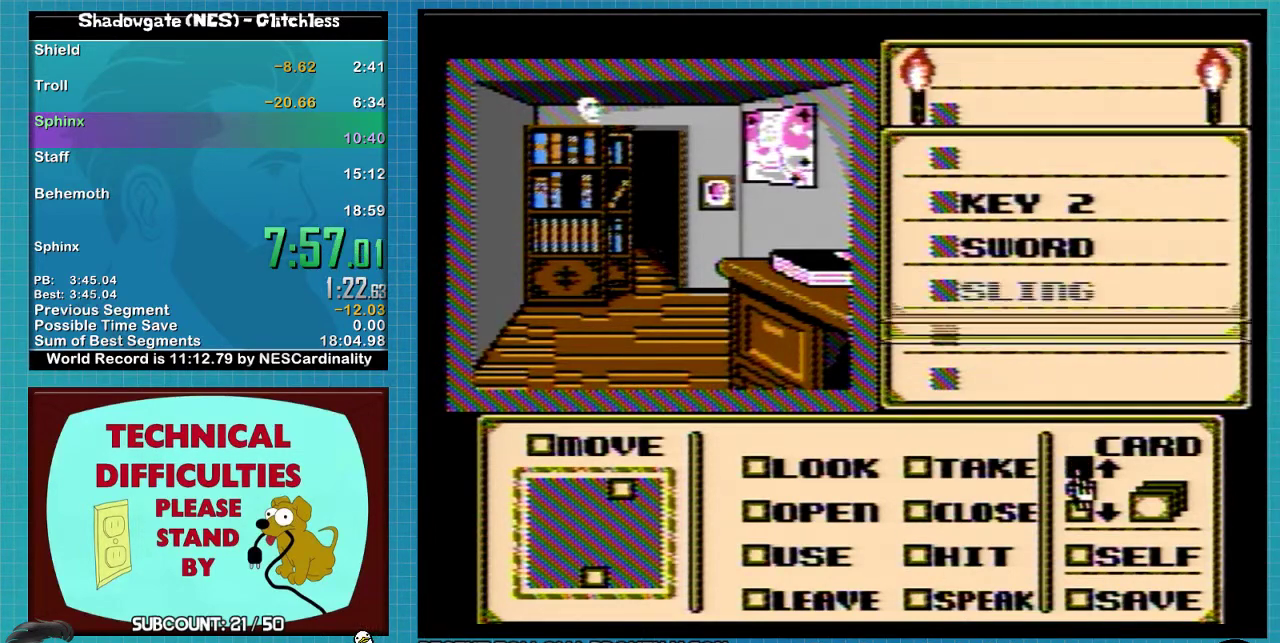
{"buttons": [], "events": []}
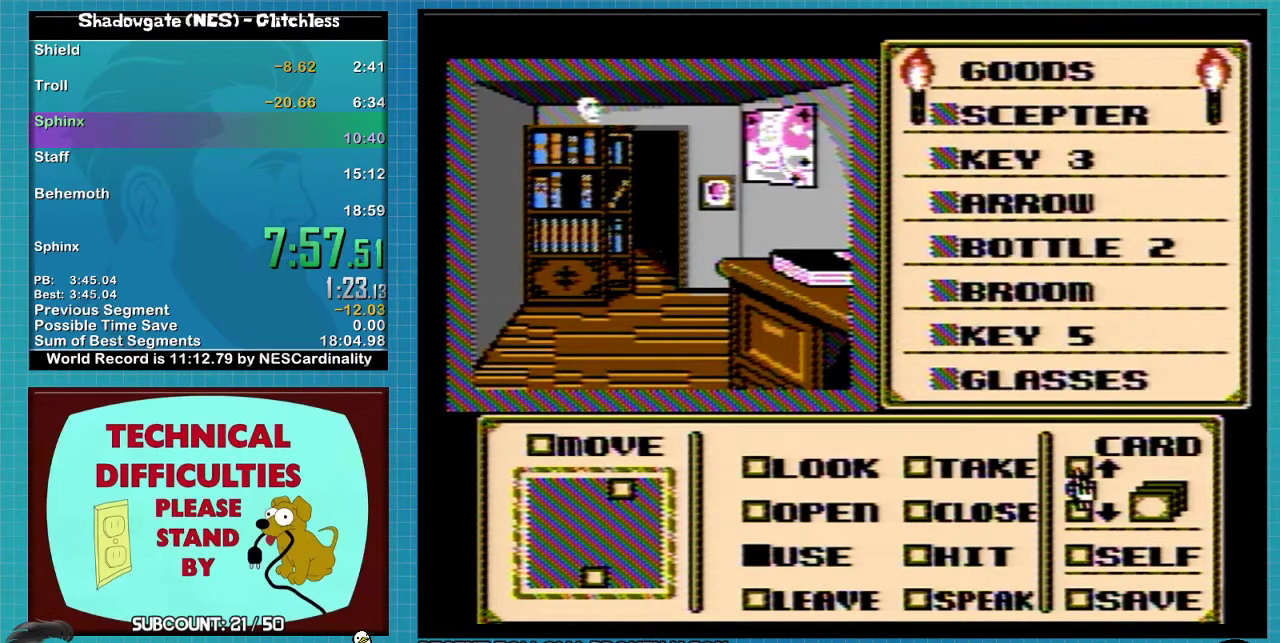
{"buttons": [], "events": []}
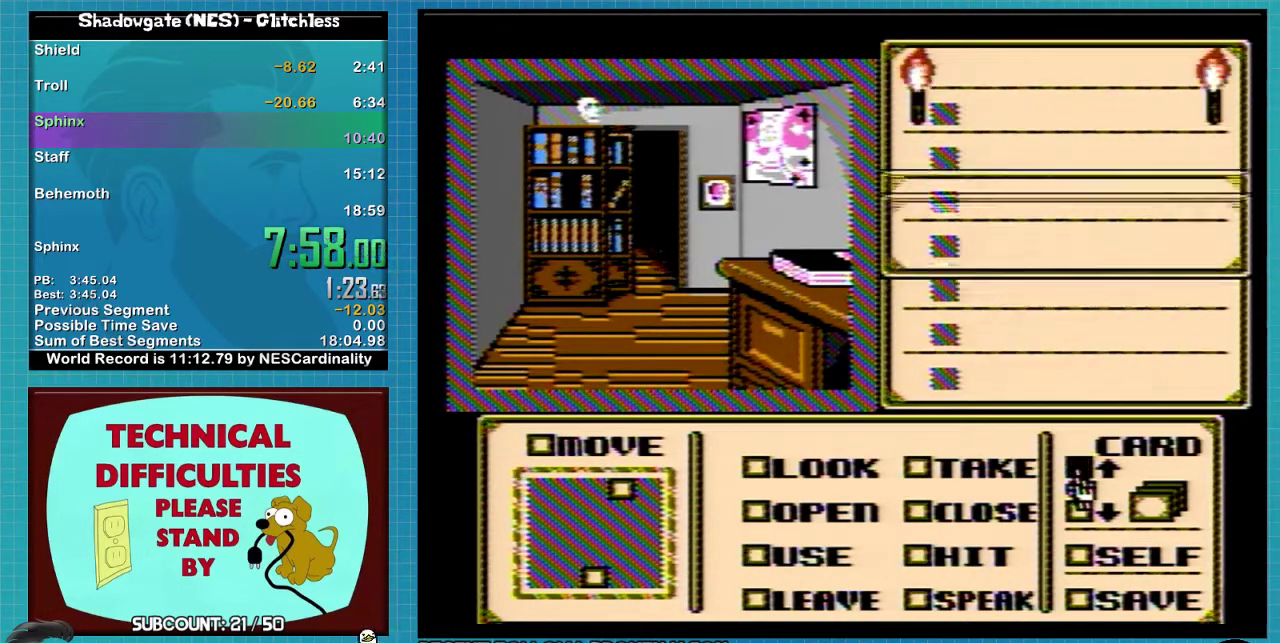
{"buttons": ["DPAD_DOWN"], "events": [[367, "DPAD_DOWN", "down"]]}
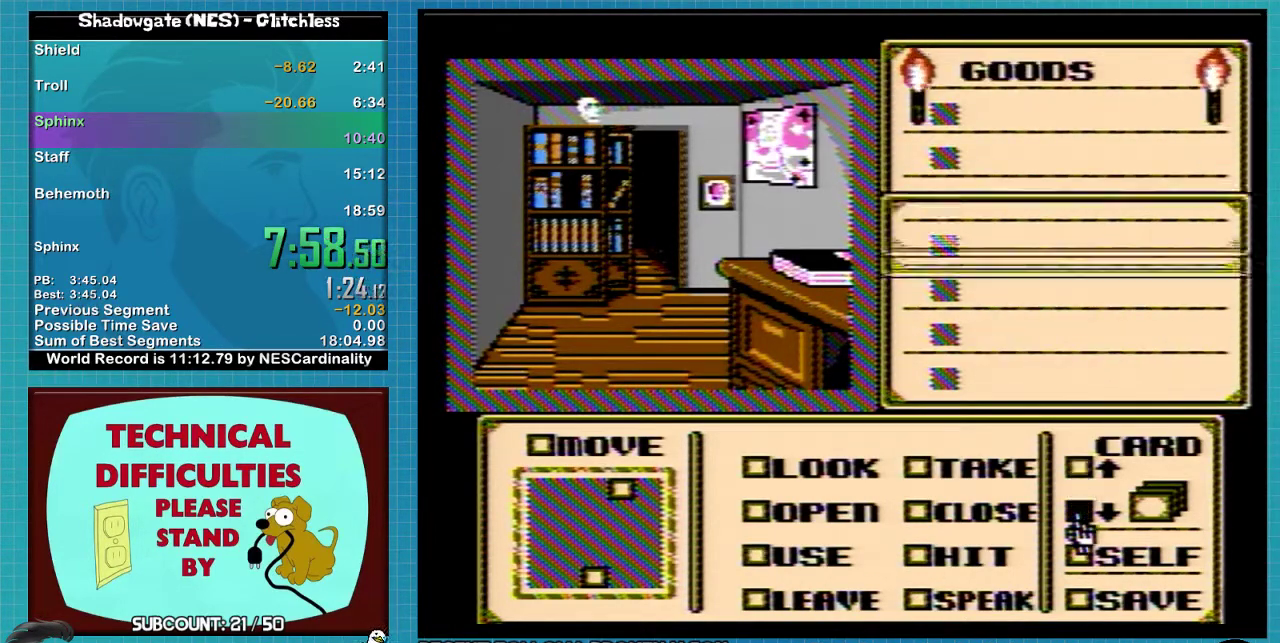
{"buttons": ["DPAD_DOWN"], "events": []}
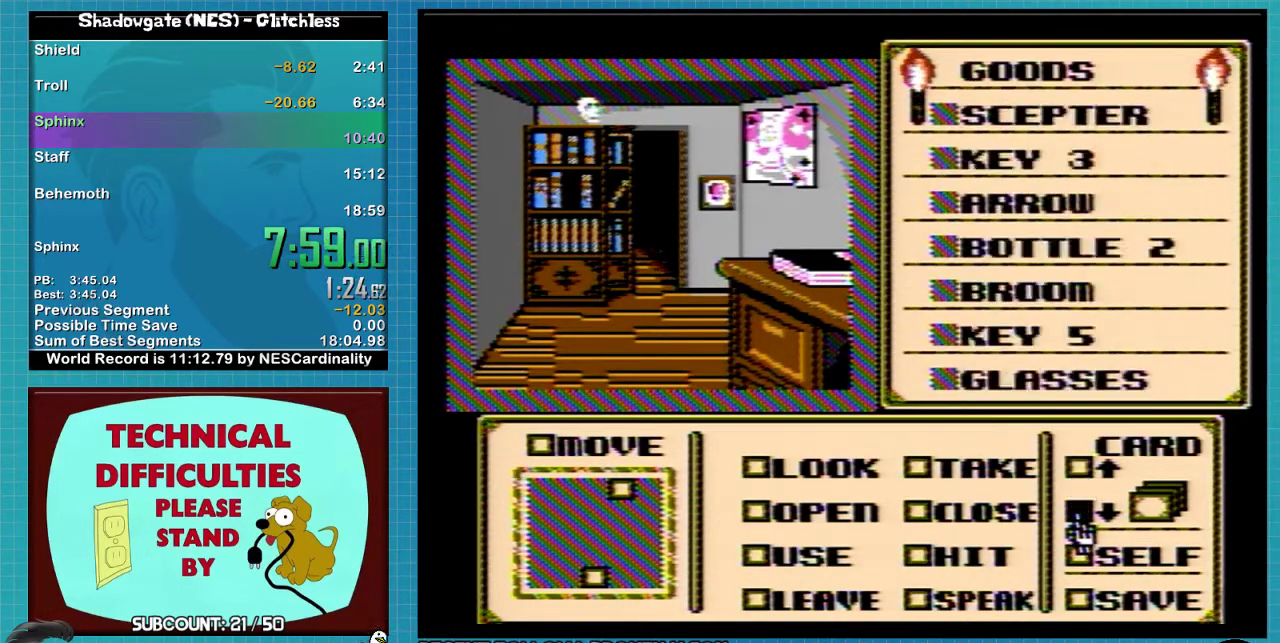
{"buttons": [], "events": [[133, "A", "down"], [133, "DPAD_DOWN", "up"], [200, "A", "up"], [233, "DPAD_UP", "down"], [300, "DPAD_UP", "up"], [400, "DPAD_UP", "down"], [500, "DPAD_UP", "up"]]}
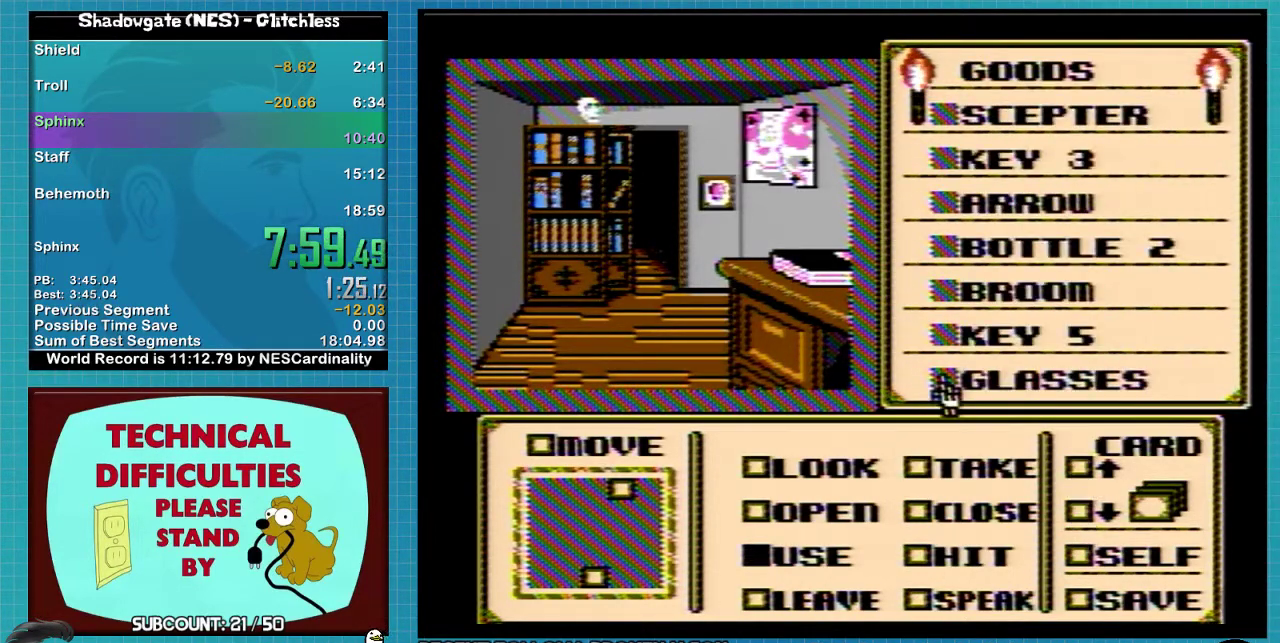
{"buttons": [], "events": []}
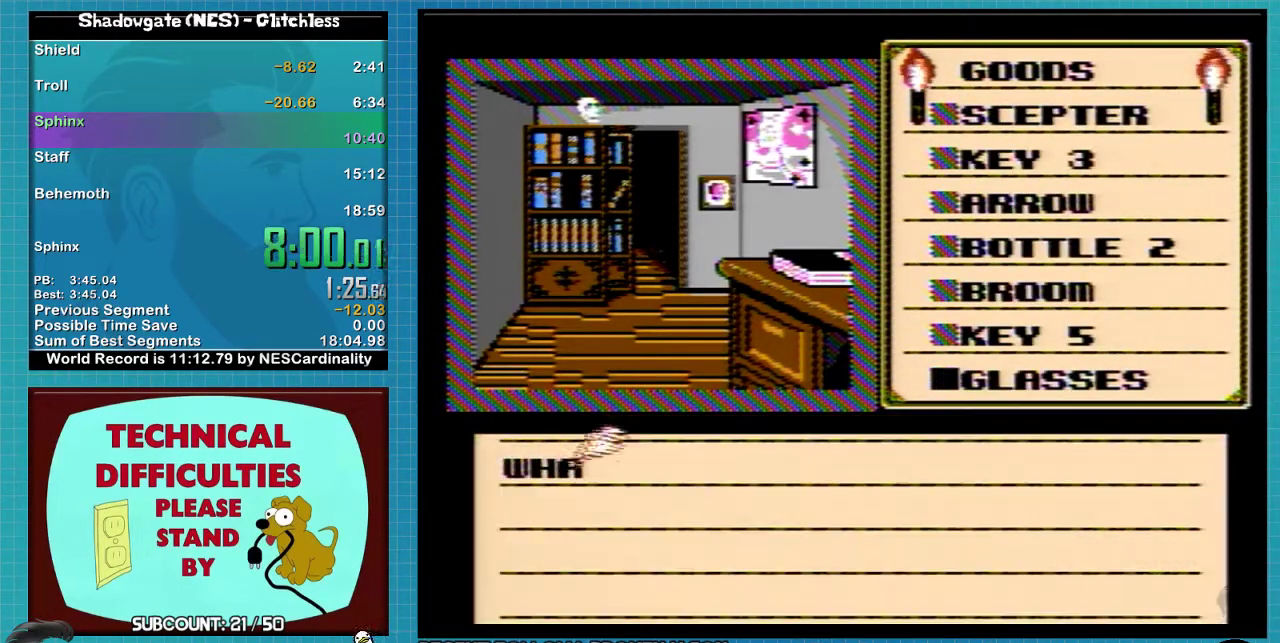
{"buttons": ["A"], "events": [[200, "A", "down"], [300, "A", "up"], [433, "A", "down"]]}
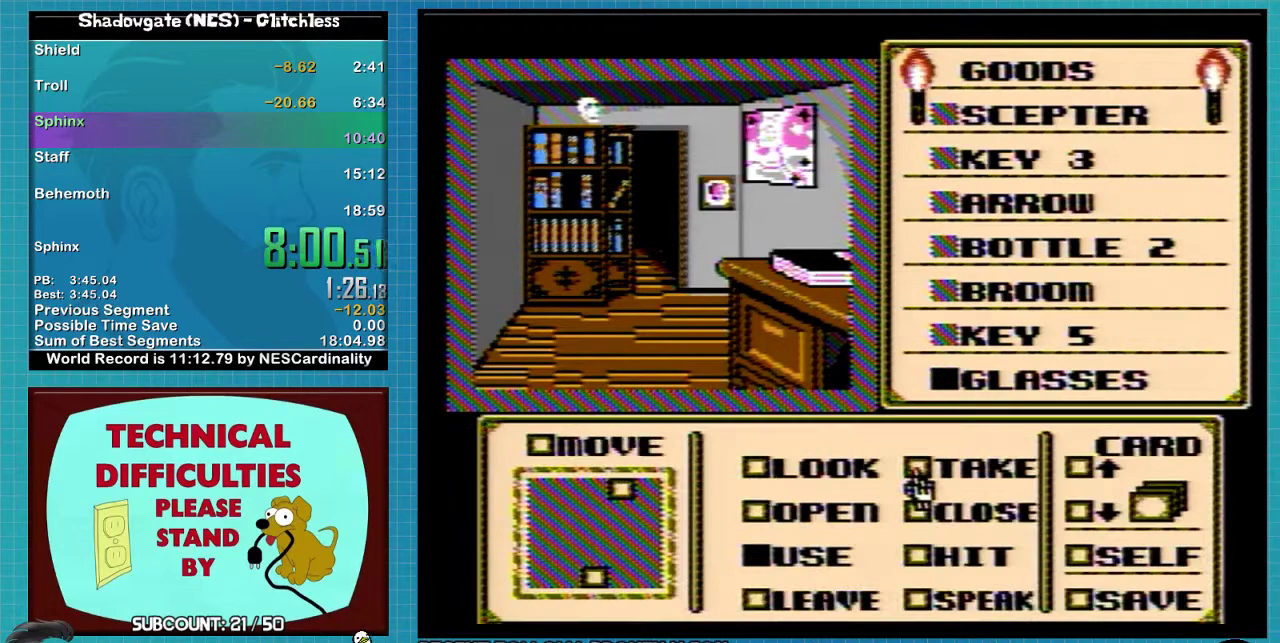
{"buttons": ["DPAD_RIGHT"], "events": [[33, "A", "up"], [500, "DPAD_RIGHT", "down"]]}
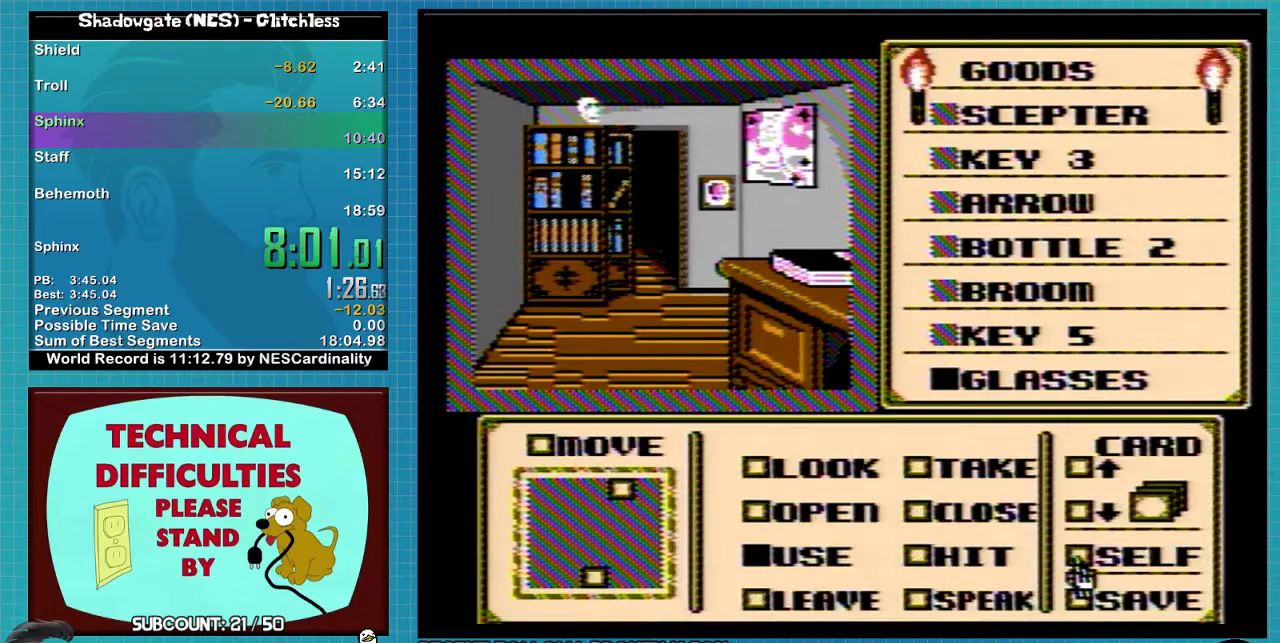
{"buttons": [], "events": [[67, "DPAD_RIGHT", "up"]]}